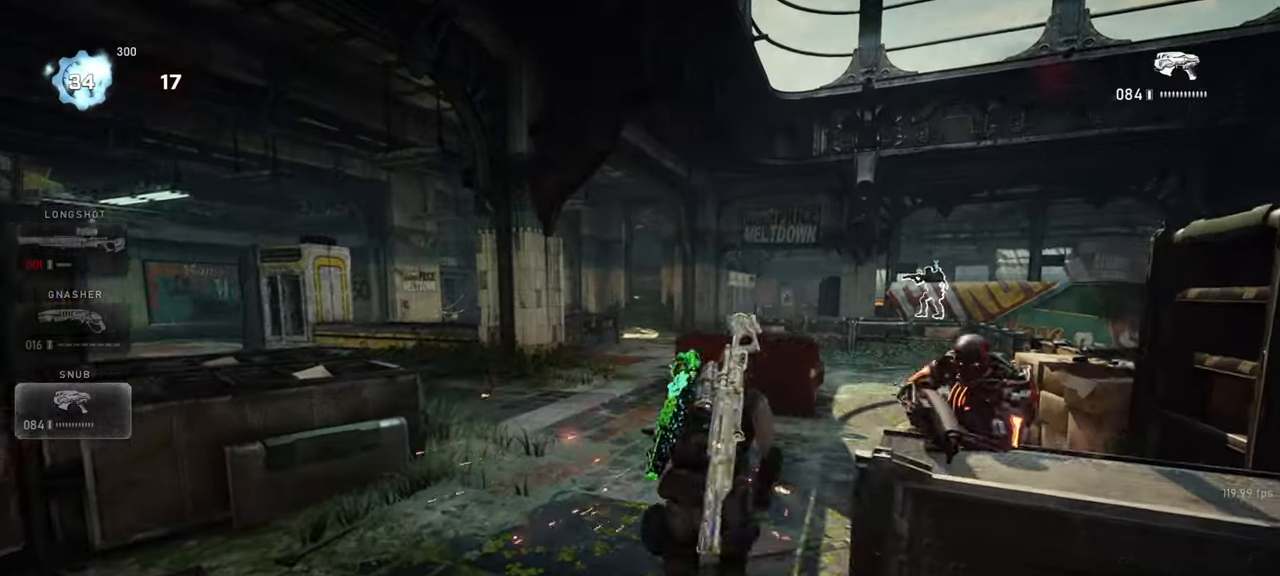
Gameplay with keyboard and mouse; each line is a JSON object with the keys and mouse buttons held at the frame after it. "events" lists presses ("down") and releases ("up") of "a", "ctrl", "d", "e", "f", "q", "r", "s", "shift", "space", "tab", "w", "mouse_left", "mouse_right", "mouse_mb4", "mouse_mb5", "mouse_wheel_up" and "mouse_wheel_down" between this image and that frame as [ms after this image, input, new state], when the widget could be followed in between. "mouse_left", "mouse_right", "mouse_mb4", "mouse_mb5", "mouse_wheel_up", "mouse_wheel_down" = the "left", "right", "mb4", "mb5", "wheel_up", "wheel_down" buttons of the "mouse" list. No other keys are recorded. Mouse movement is not recorded. Not read: mouse_middle.
{"keys": ["d", "space", "w"], "mouse": [], "events": [[67, "d", "down"], [167, "a", "up"], [267, "space", "down"], [317, "space", "up"], [417, "space", "down"], [483, "w", "down"]]}
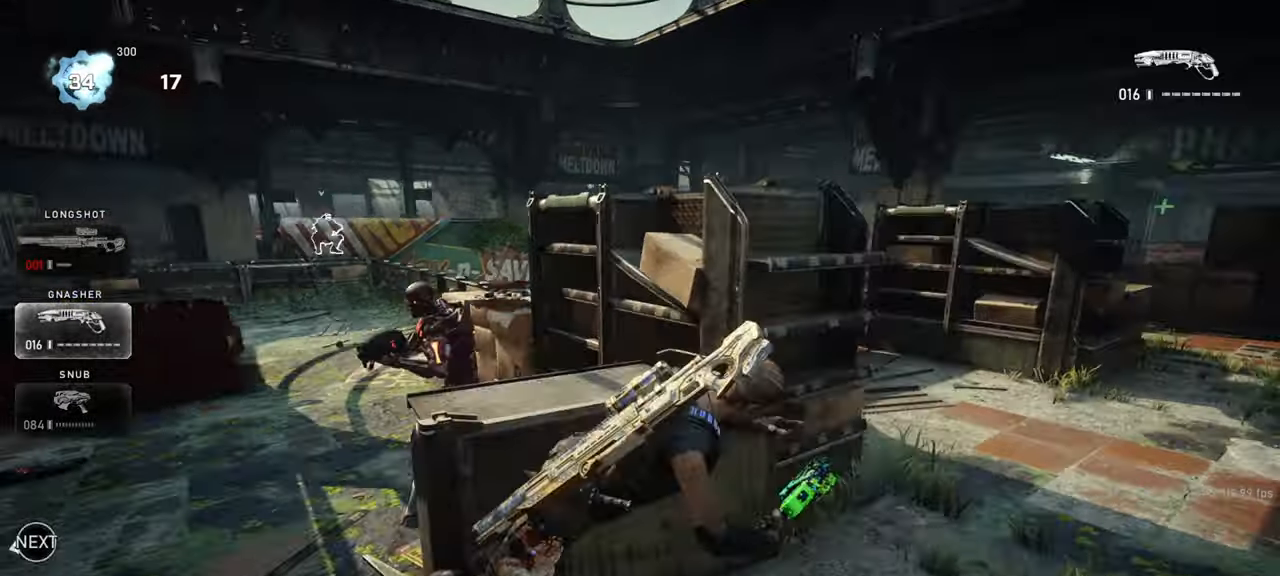
{"keys": ["shift", "space", "w"], "mouse": [], "events": [[17, "space", "up"], [50, "d", "up"], [83, "shift", "down"], [117, "space", "down"], [267, "shift", "up"], [400, "shift", "down"]]}
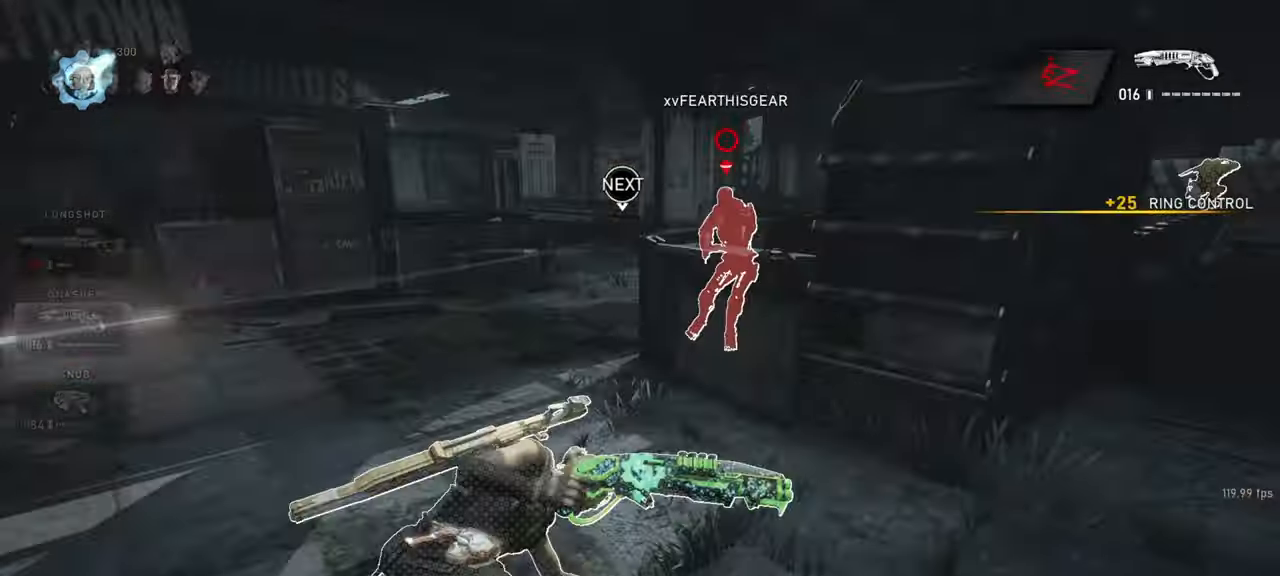
{"keys": ["a", "d"], "mouse": [], "events": [[117, "shift", "up"], [267, "space", "up"], [283, "w", "up"], [333, "a", "down"], [500, "d", "down"]]}
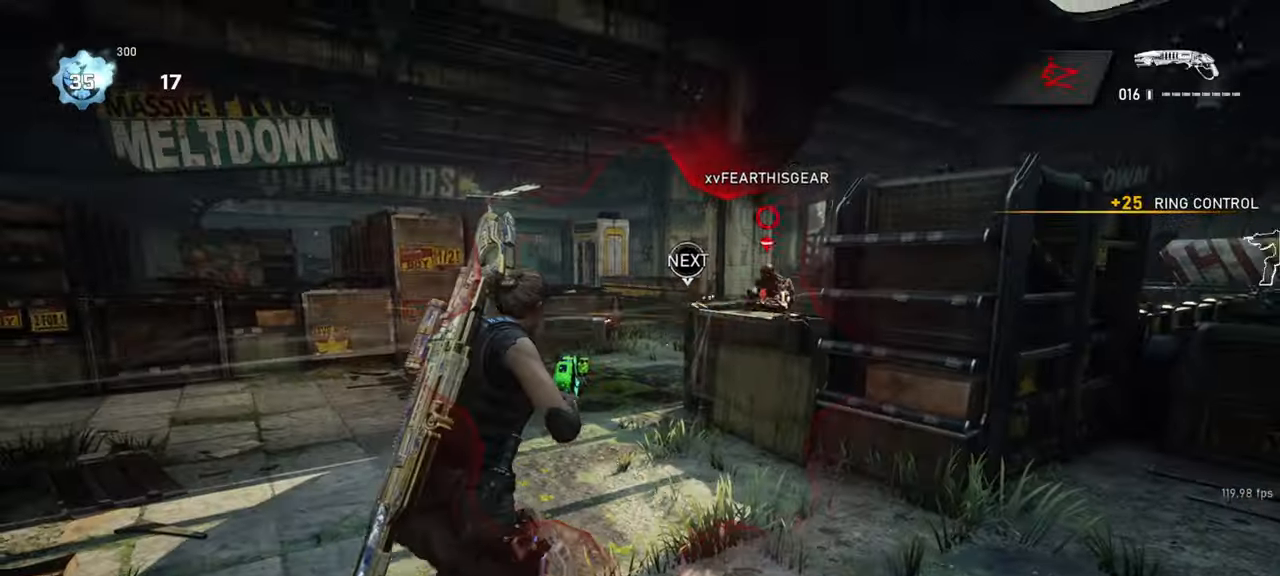
{"keys": ["d"], "mouse": [], "events": [[33, "a", "up"], [133, "w", "down"], [200, "a", "down"], [217, "d", "up"], [267, "a", "up"], [267, "mouse_right", "down"], [283, "d", "down"], [283, "w", "up"], [317, "mouse_left", "down"], [367, "q", "down"], [433, "mouse_left", "up"], [433, "q", "up"], [483, "mouse_right", "up"]]}
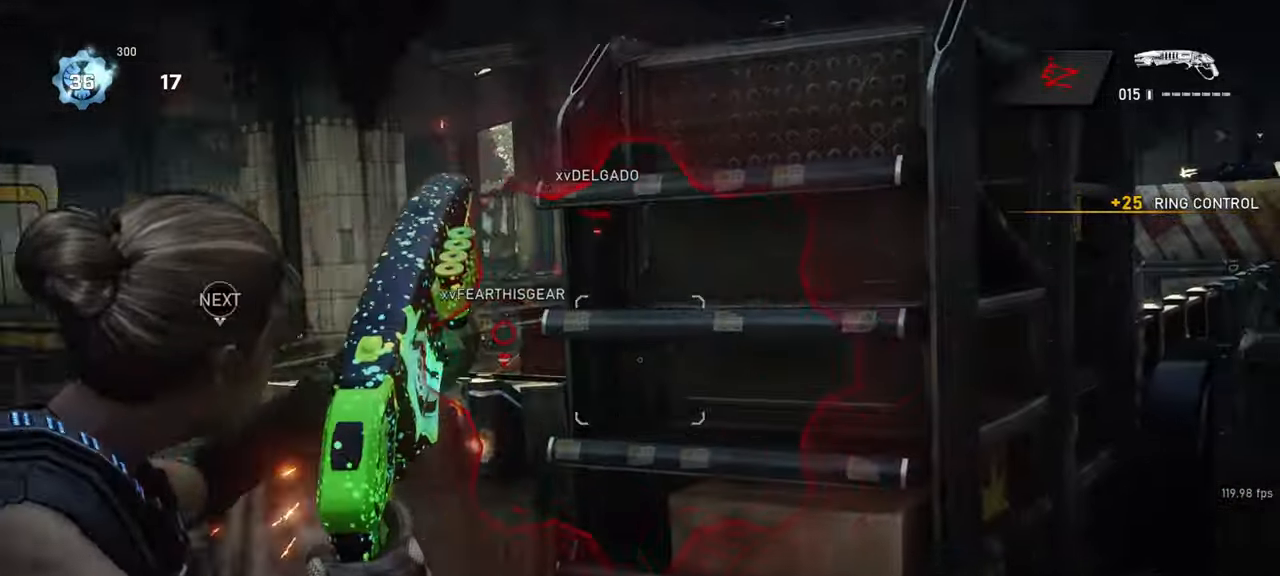
{"keys": [], "mouse": [], "events": [[50, "w", "down"], [83, "d", "up"], [133, "mouse_wheel_down", "down"], [367, "mouse_wheel_down", "up"], [383, "mouse_wheel_down", "down"], [400, "mouse_wheel_down", "up"], [417, "d", "down"], [417, "w", "up"], [450, "d", "up"]]}
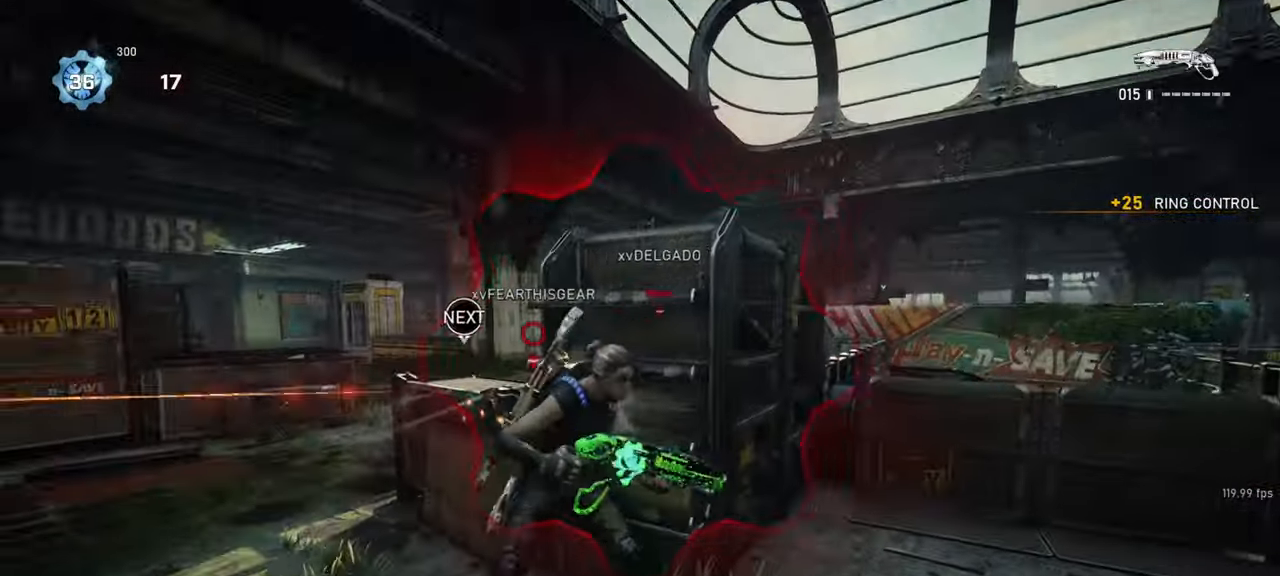
{"keys": ["space", "w"], "mouse": [], "events": [[50, "s", "down"], [133, "s", "up"], [467, "w", "down"], [483, "space", "down"]]}
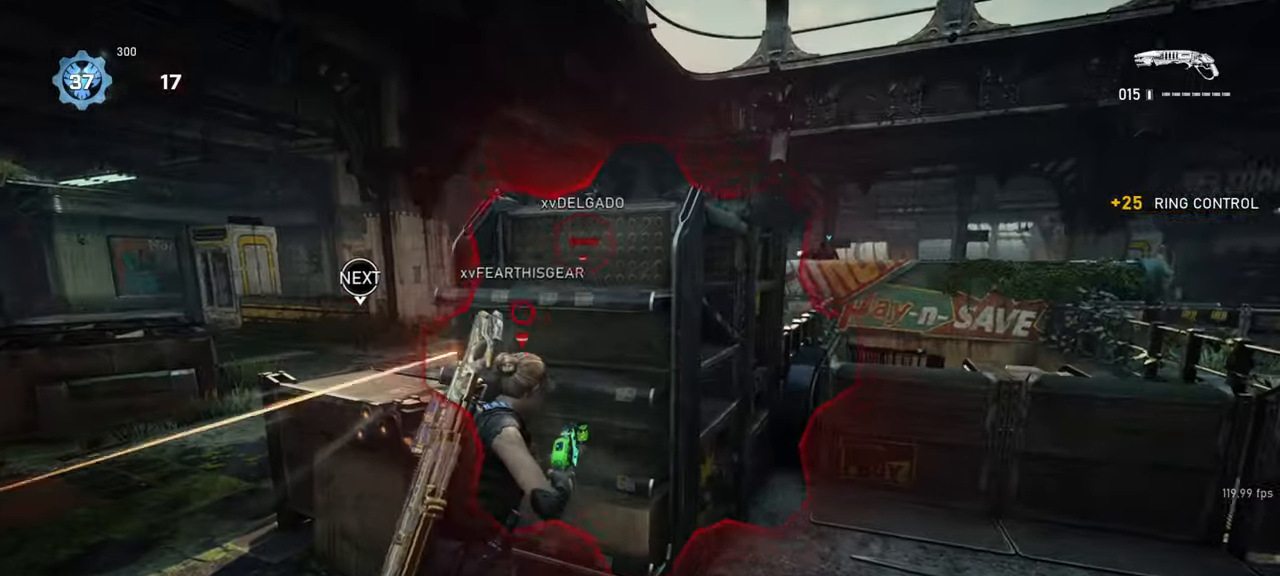
{"keys": [], "mouse": [], "events": [[67, "space", "up"], [117, "w", "up"], [333, "a", "down"], [483, "a", "up"]]}
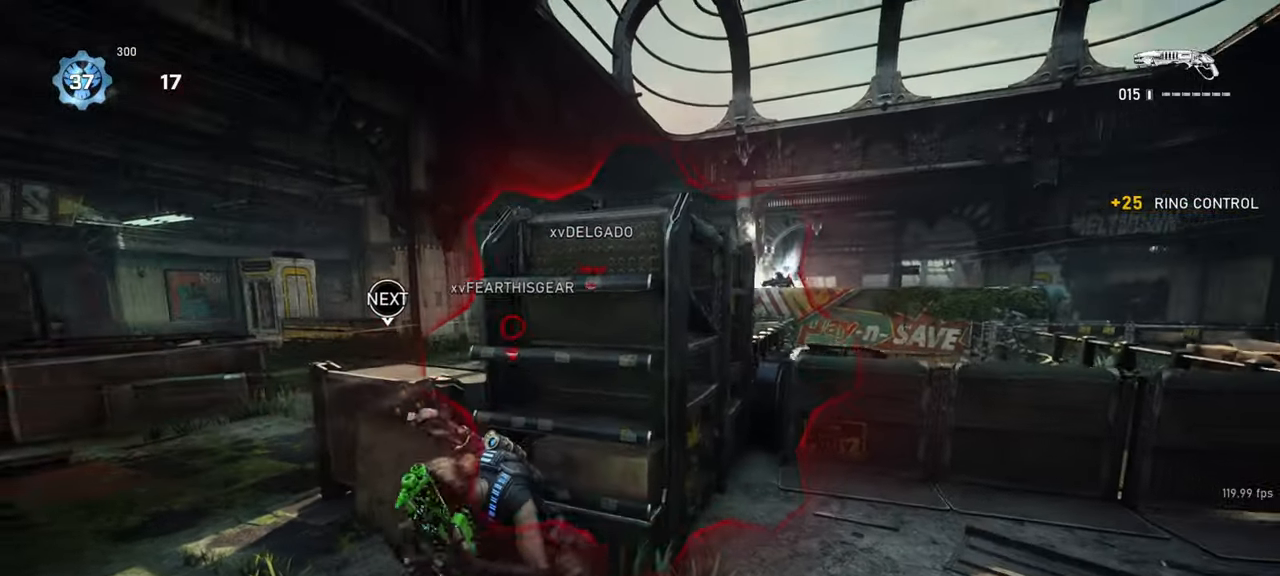
{"keys": [], "mouse": [], "events": [[350, "a", "down"], [383, "a", "up"]]}
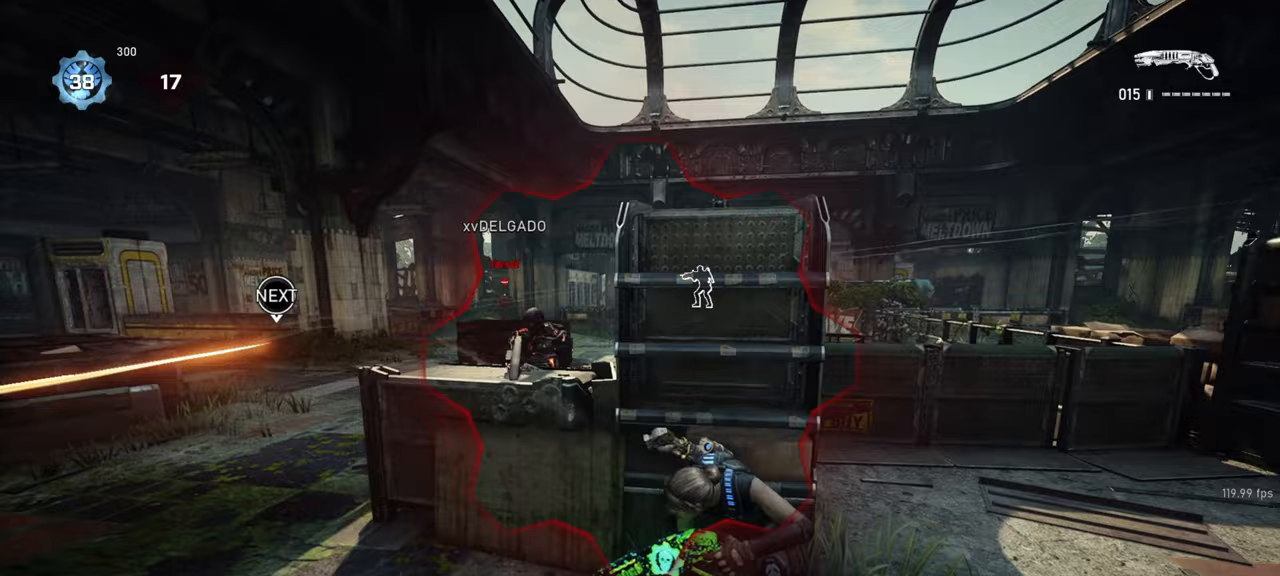
{"keys": ["d", "space"], "mouse": ["left"], "events": [[83, "shift", "down"], [133, "a", "down"], [183, "shift", "up"], [233, "s", "down"], [317, "a", "up"], [333, "d", "down"], [350, "mouse_left", "down"], [350, "s", "up"], [350, "space", "down"]]}
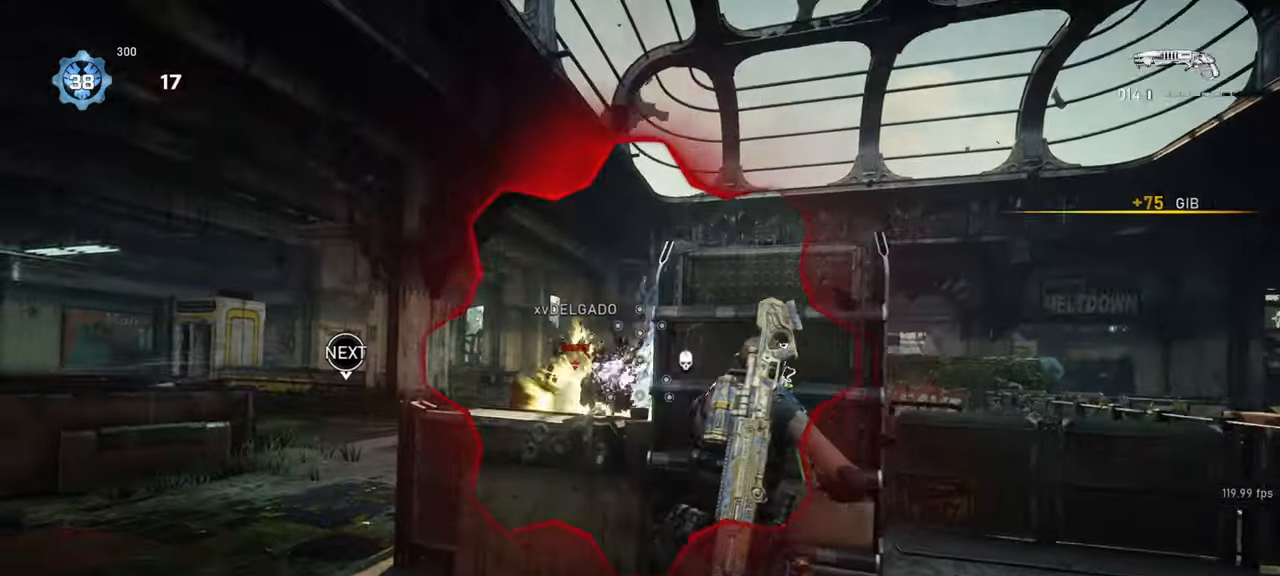
{"keys": ["a", "s"], "mouse": [], "events": [[33, "mouse_left", "up"], [33, "w", "down"], [283, "d", "up"], [317, "a", "down"], [317, "space", "up"], [333, "w", "up"], [433, "s", "down"]]}
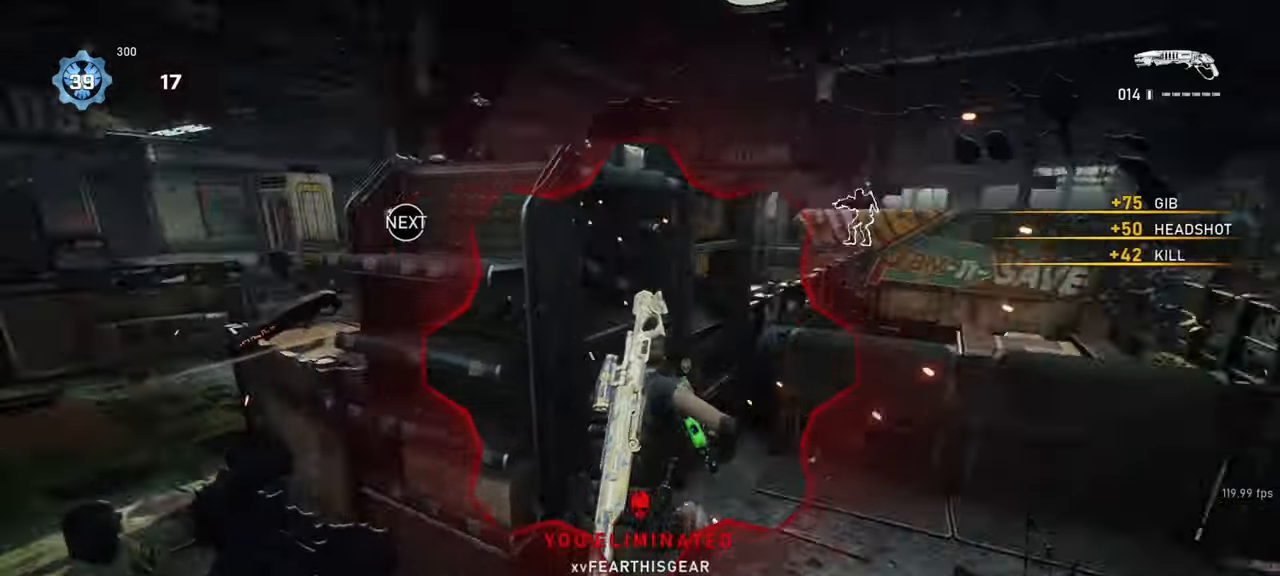
{"keys": ["w"], "mouse": [], "events": [[100, "s", "up"], [150, "shift", "down"], [233, "a", "up"], [233, "shift", "up"], [233, "w", "down"], [267, "space", "down"], [333, "space", "up"]]}
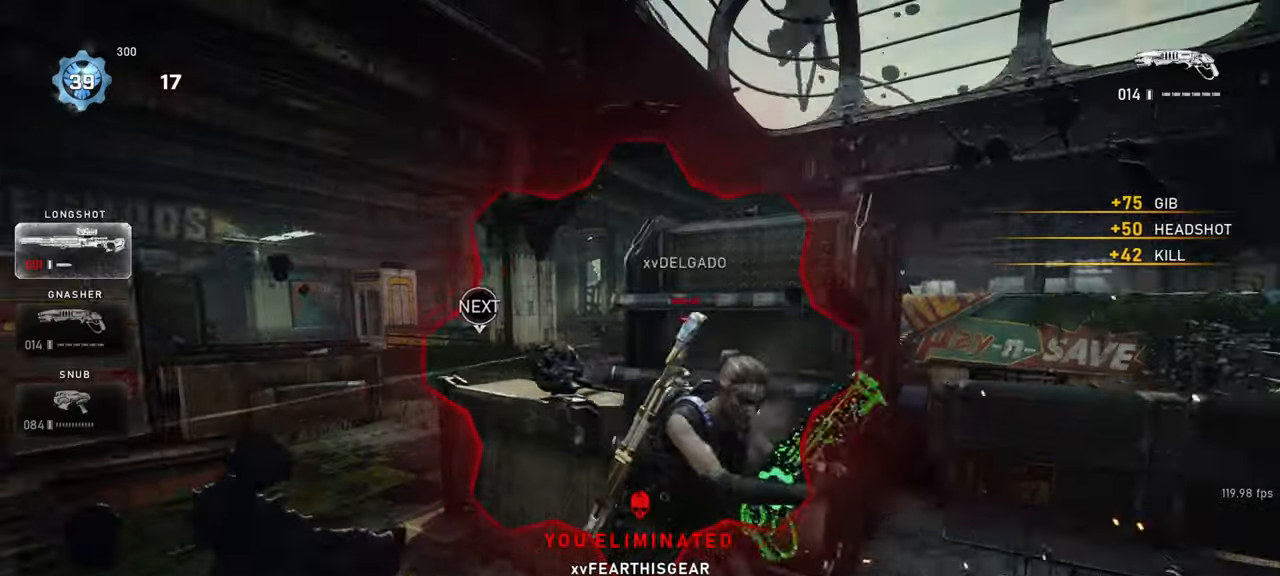
{"keys": ["a", "shift"], "mouse": [], "events": [[217, "a", "down"], [333, "w", "up"], [350, "shift", "down"]]}
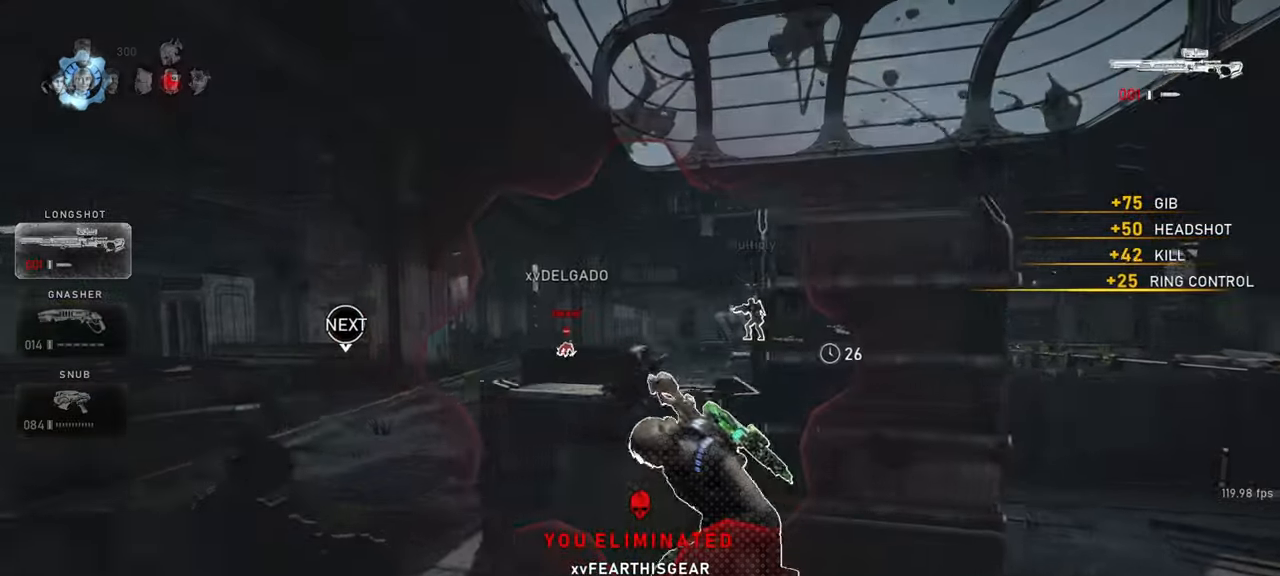
{"keys": ["shift"], "mouse": [], "events": [[83, "shift", "up"], [200, "a", "up"], [500, "shift", "down"]]}
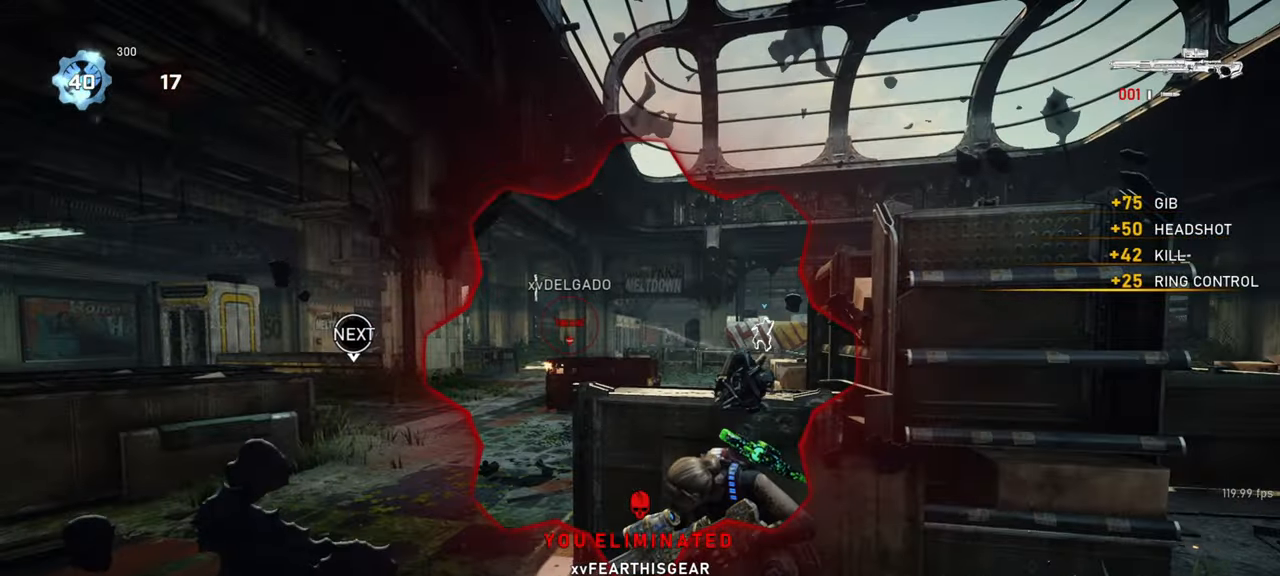
{"keys": ["space", "w"], "mouse": [], "events": [[183, "a", "down"], [217, "shift", "up"], [383, "a", "up"], [417, "w", "down"], [467, "space", "down"]]}
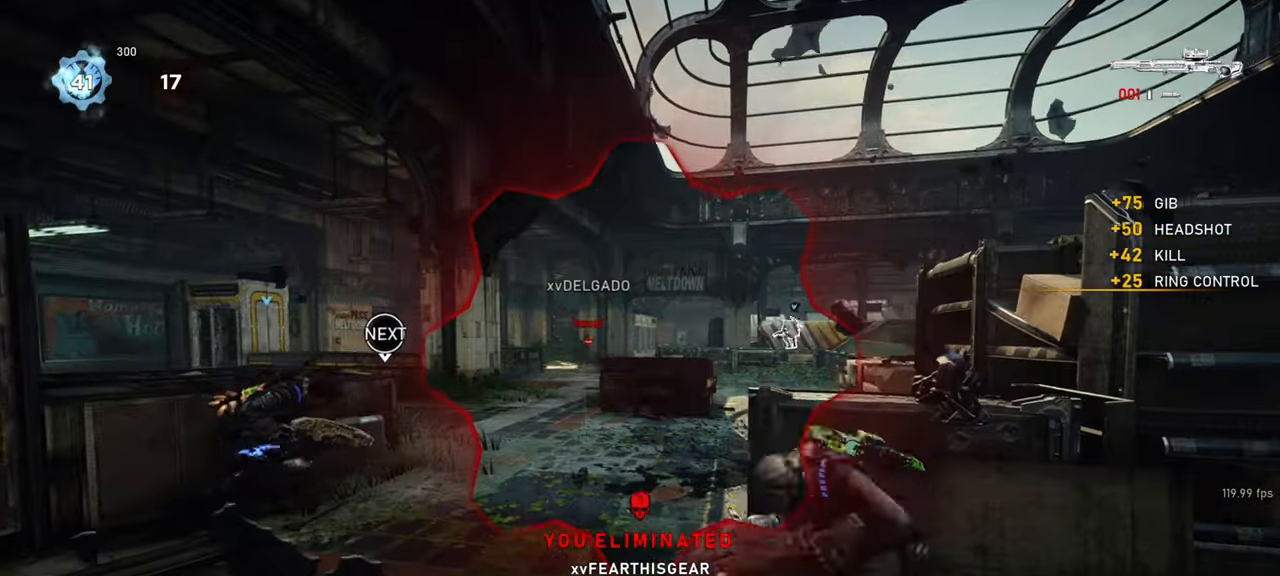
{"keys": ["shift", "space", "w"], "mouse": [], "events": [[17, "shift", "down"], [167, "shift", "up"], [367, "shift", "down"]]}
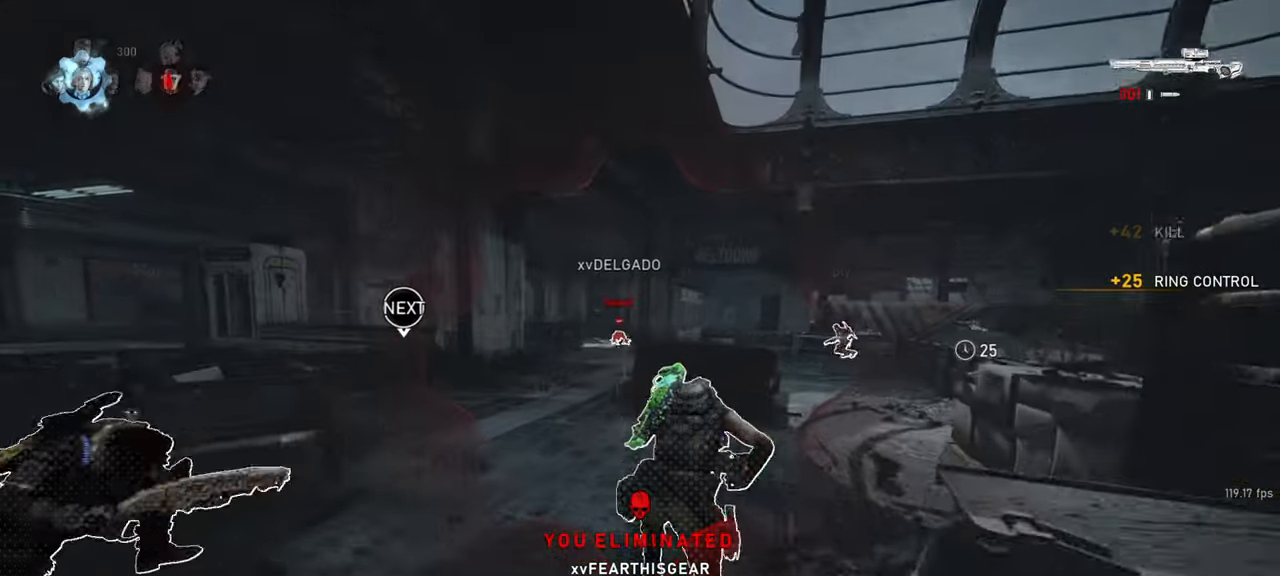
{"keys": ["w"], "mouse": [], "events": [[33, "space", "up"], [100, "shift", "up"], [167, "space", "down"], [217, "space", "up"]]}
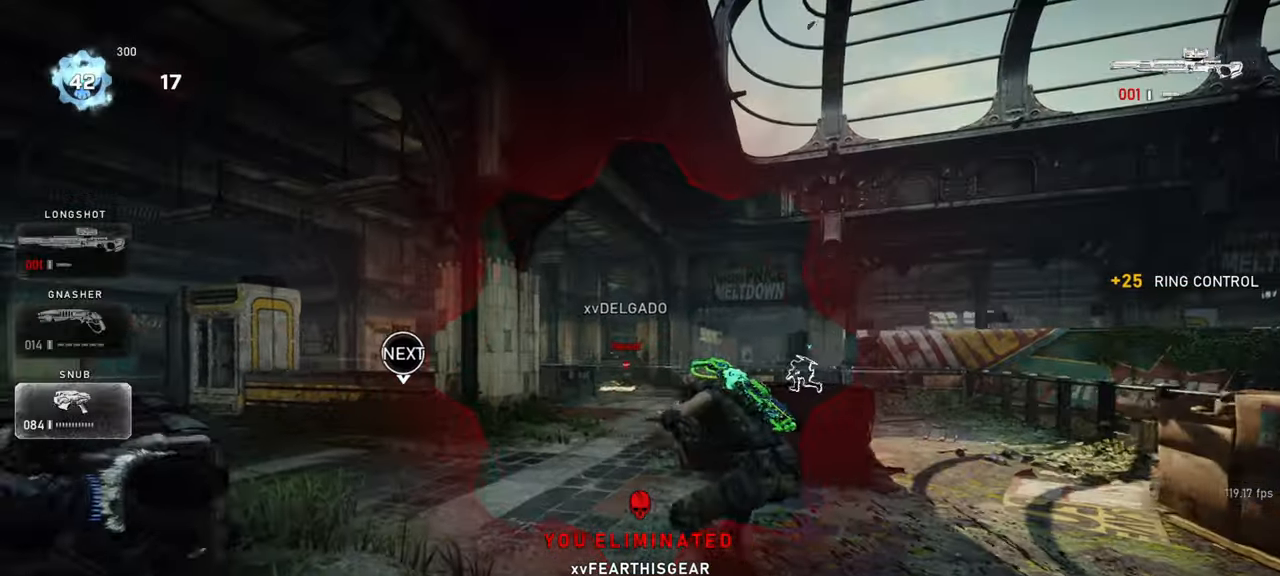
{"keys": ["w"], "mouse": ["right"], "events": [[167, "space", "down"], [200, "mouse_right", "down"], [317, "q", "down"], [317, "space", "up"], [333, "mouse_left", "down"], [383, "mouse_left", "up"], [400, "q", "up"], [450, "mouse_left", "down"], [500, "mouse_left", "up"]]}
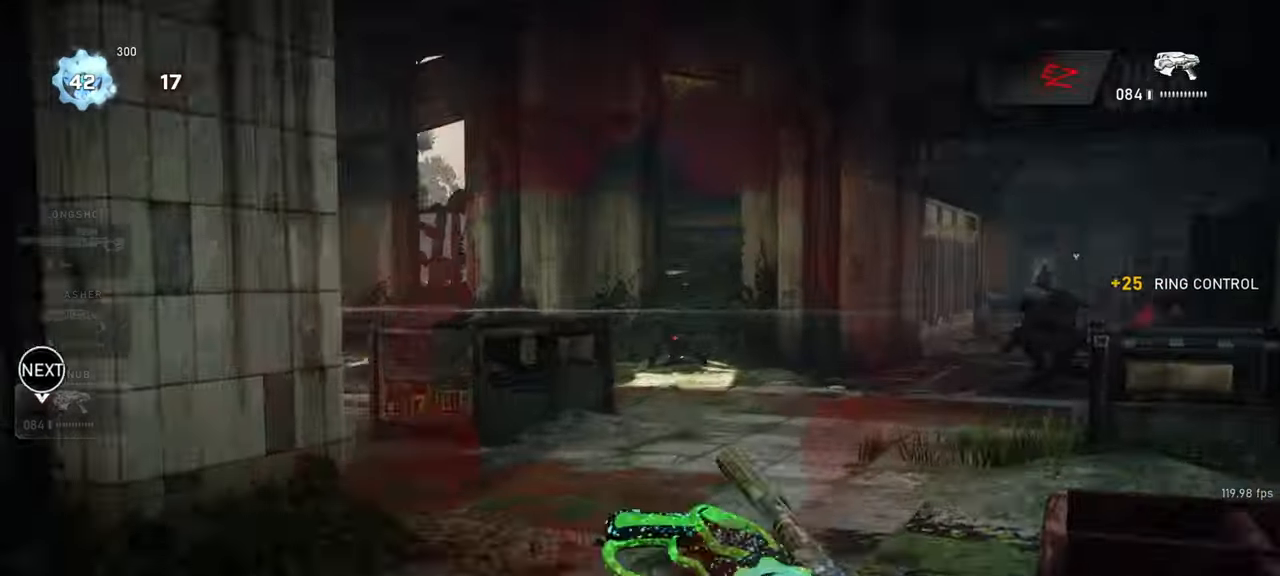
{"keys": ["w"], "mouse": ["left", "right"], "events": [[67, "mouse_left", "down"], [117, "mouse_left", "up"], [183, "mouse_left", "down"], [267, "mouse_left", "up"], [317, "mouse_left", "down"], [400, "mouse_left", "up"], [433, "mouse_left", "down"]]}
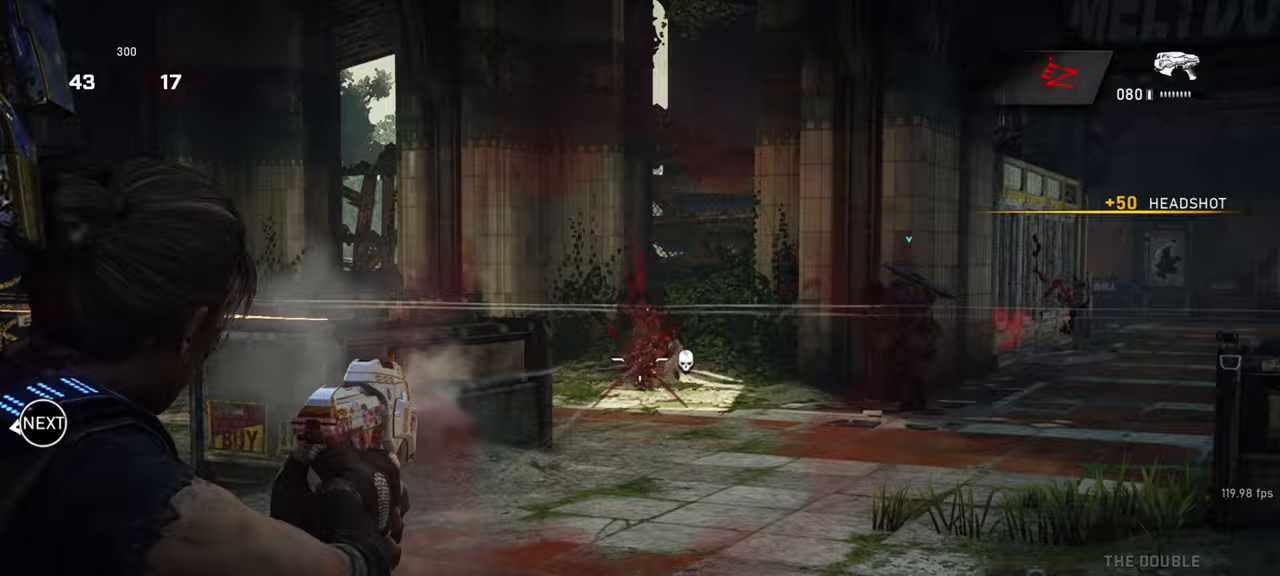
{"keys": ["w"], "mouse": [], "events": [[33, "mouse_left", "up"], [83, "mouse_left", "down"], [133, "mouse_left", "up"], [150, "space", "down"], [183, "mouse_right", "up"], [300, "a", "down"], [350, "r", "down"], [400, "a", "up"], [417, "space", "up"], [433, "r", "up"]]}
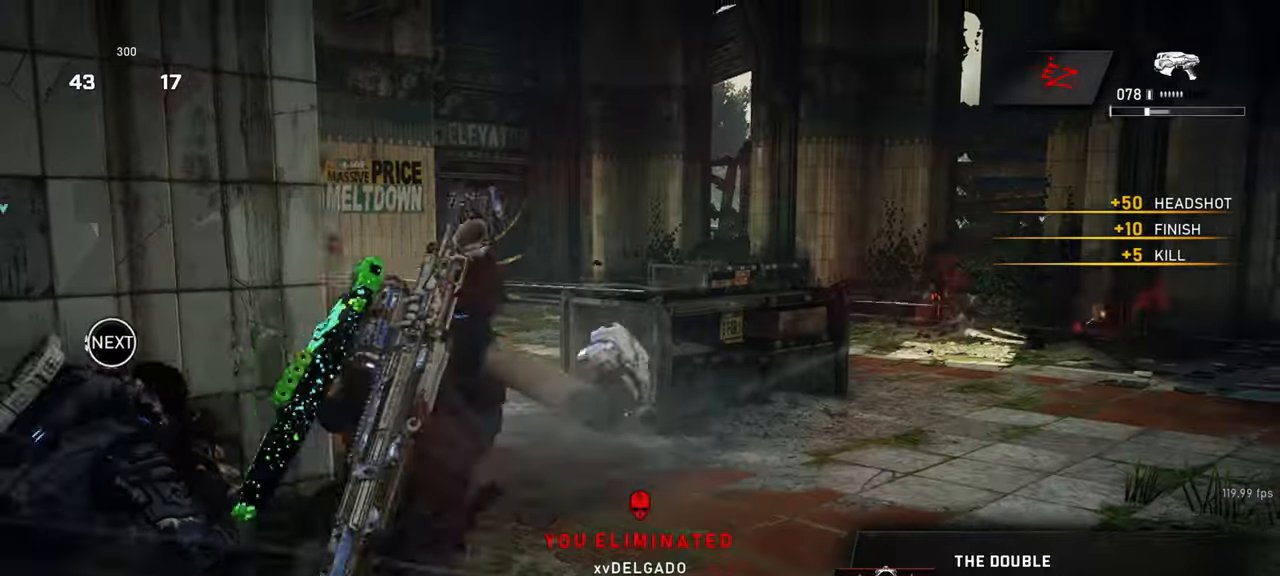
{"keys": ["shift", "space", "w"], "mouse": [], "events": [[167, "shift", "down"], [217, "a", "down"], [233, "space", "down"], [283, "a", "up"], [400, "r", "down"], [483, "r", "up"]]}
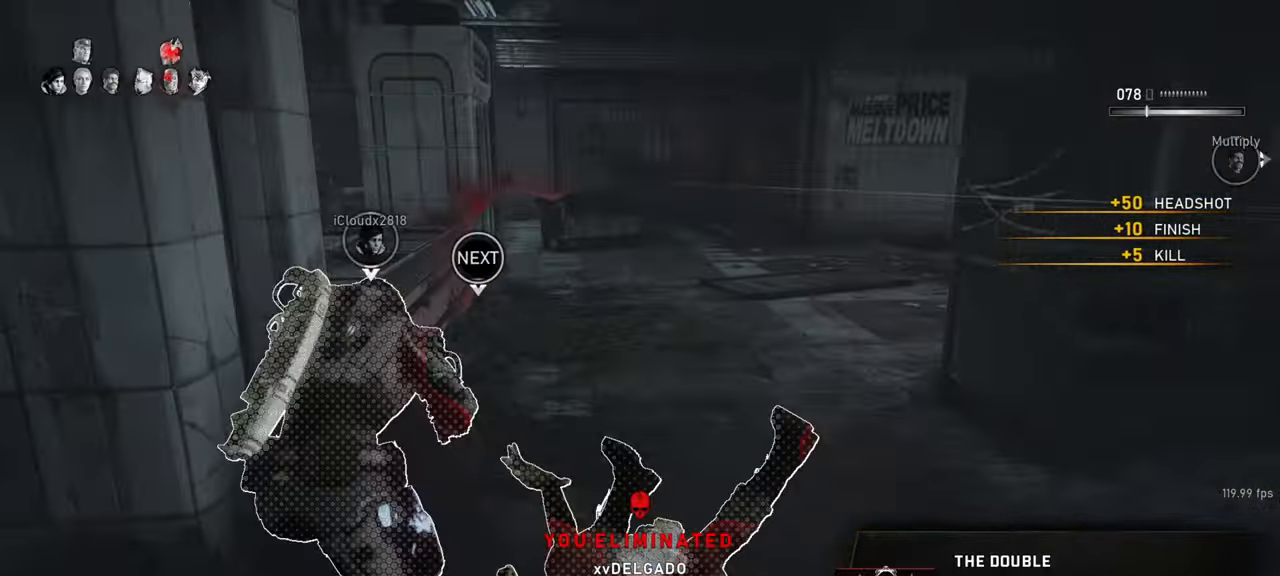
{"keys": ["d", "w"], "mouse": ["wheel_down"], "events": [[100, "shift", "up"], [333, "space", "up"], [383, "d", "down"], [433, "mouse_wheel_down", "down"]]}
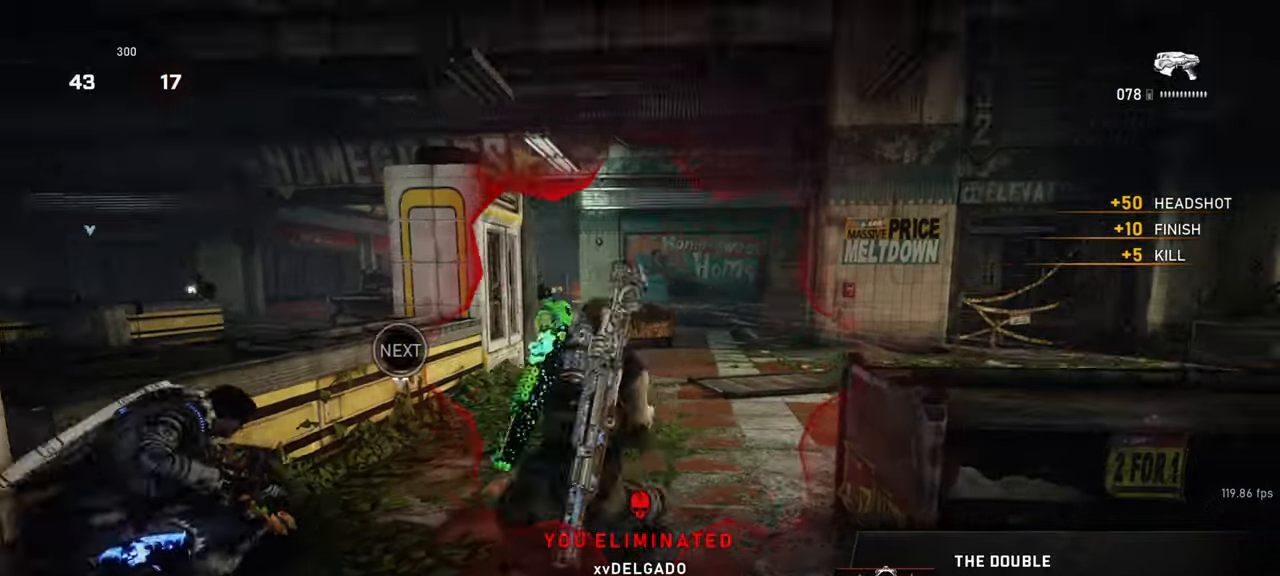
{"keys": ["d", "w"], "mouse": ["left", "right"], "events": [[133, "mouse_wheel_down", "up"], [150, "mouse_wheel_down", "down"], [150, "space", "down"], [250, "mouse_right", "down"], [267, "q", "down"], [300, "mouse_wheel_down", "up"], [300, "space", "up"], [350, "q", "up"], [467, "mouse_left", "down"]]}
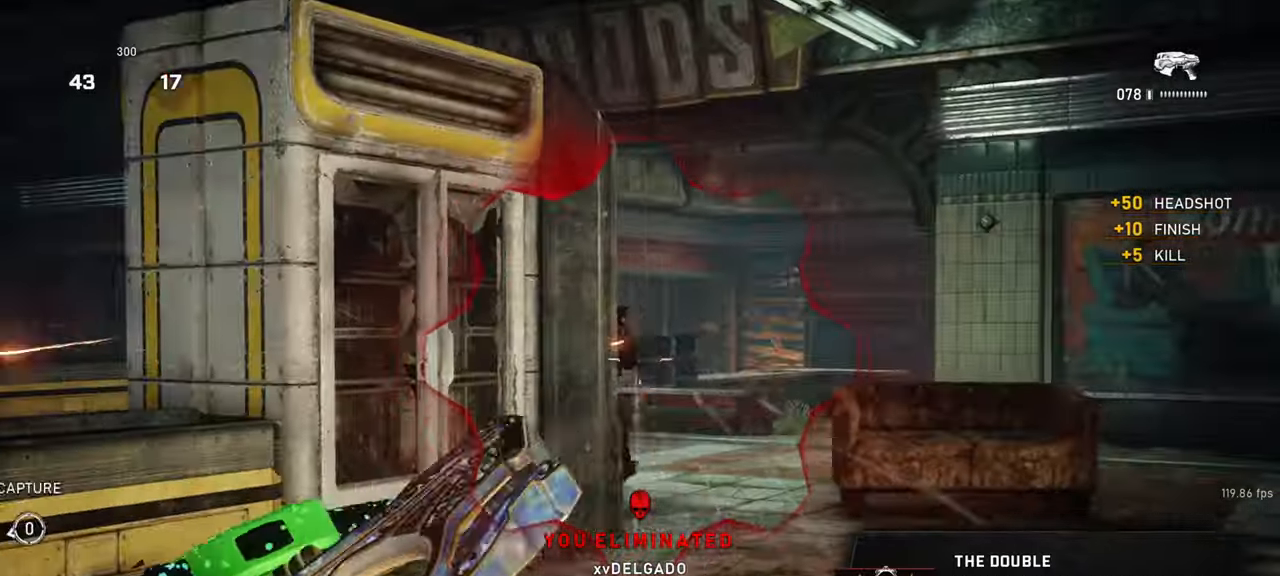
{"keys": ["d", "q"], "mouse": ["left", "right"], "events": [[33, "mouse_left", "up"], [83, "mouse_left", "down"], [150, "mouse_left", "up"], [183, "w", "up"], [217, "mouse_left", "down"], [283, "mouse_left", "up"], [333, "mouse_left", "down"], [417, "mouse_left", "up"], [483, "mouse_left", "down"], [500, "q", "down"]]}
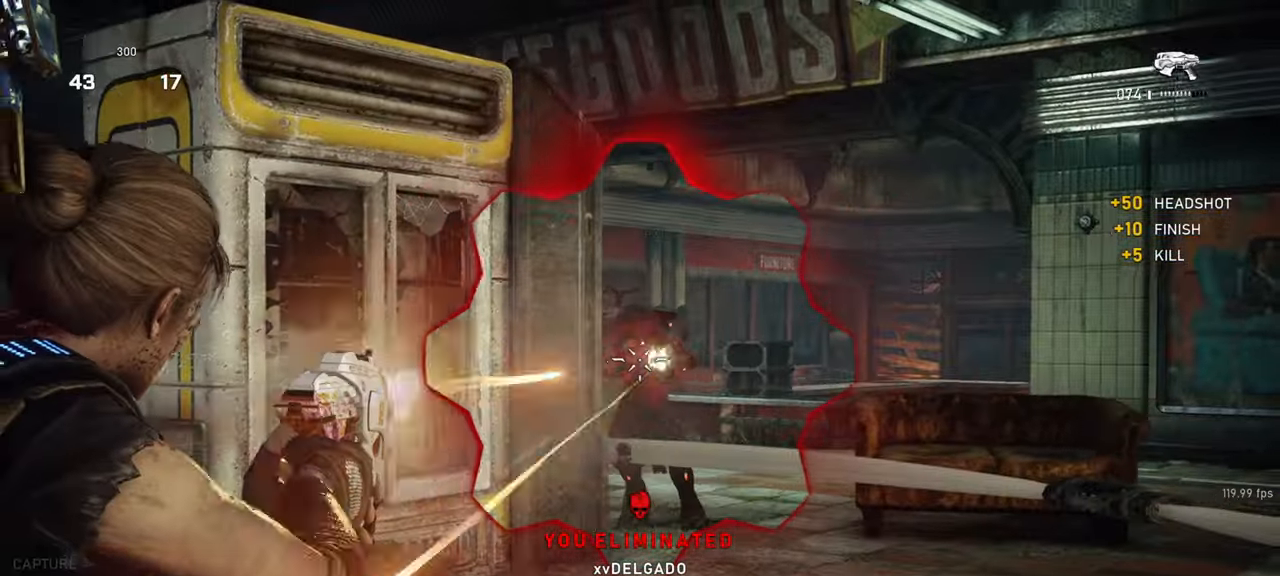
{"keys": ["d"], "mouse": ["right"], "events": [[67, "mouse_left", "up"], [67, "q", "up"], [117, "mouse_left", "down"], [183, "mouse_left", "up"], [267, "mouse_left", "down"], [317, "mouse_left", "up"], [400, "mouse_left", "down"], [467, "mouse_left", "up"]]}
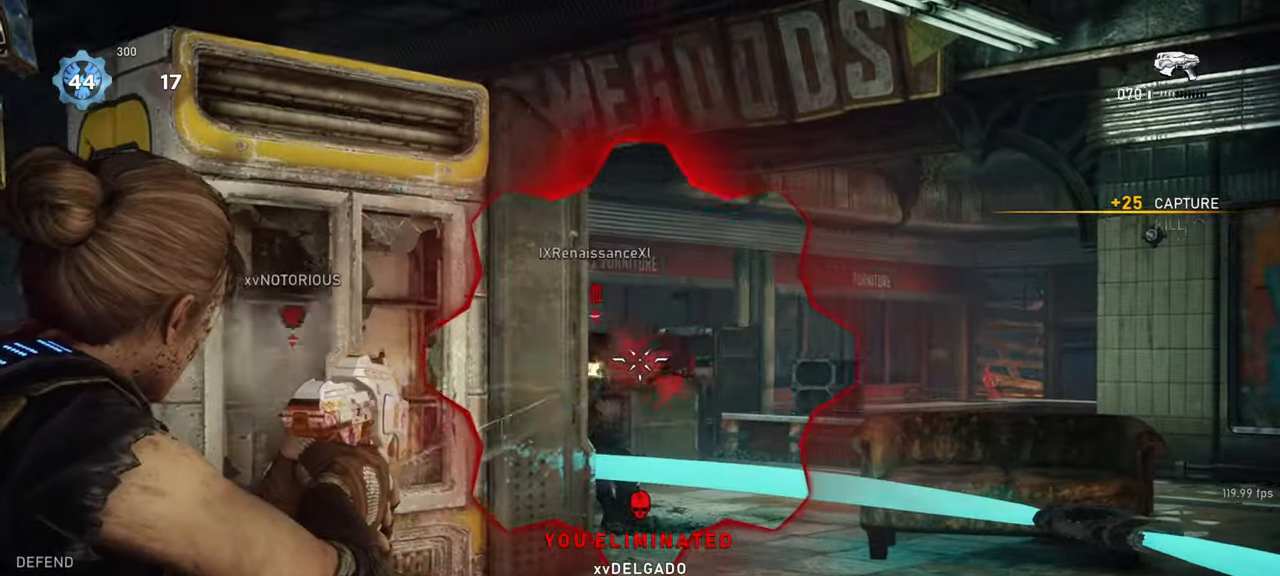
{"keys": ["space", "w"], "mouse": [], "events": [[33, "mouse_left", "down"], [100, "mouse_left", "up"], [167, "mouse_left", "down"], [250, "mouse_left", "up"], [300, "mouse_left", "down"], [300, "w", "down"], [317, "d", "up"], [317, "space", "down"], [350, "shift", "down"], [383, "mouse_left", "up"], [400, "mouse_right", "up"], [400, "r", "down"], [467, "r", "up"], [483, "shift", "up"]]}
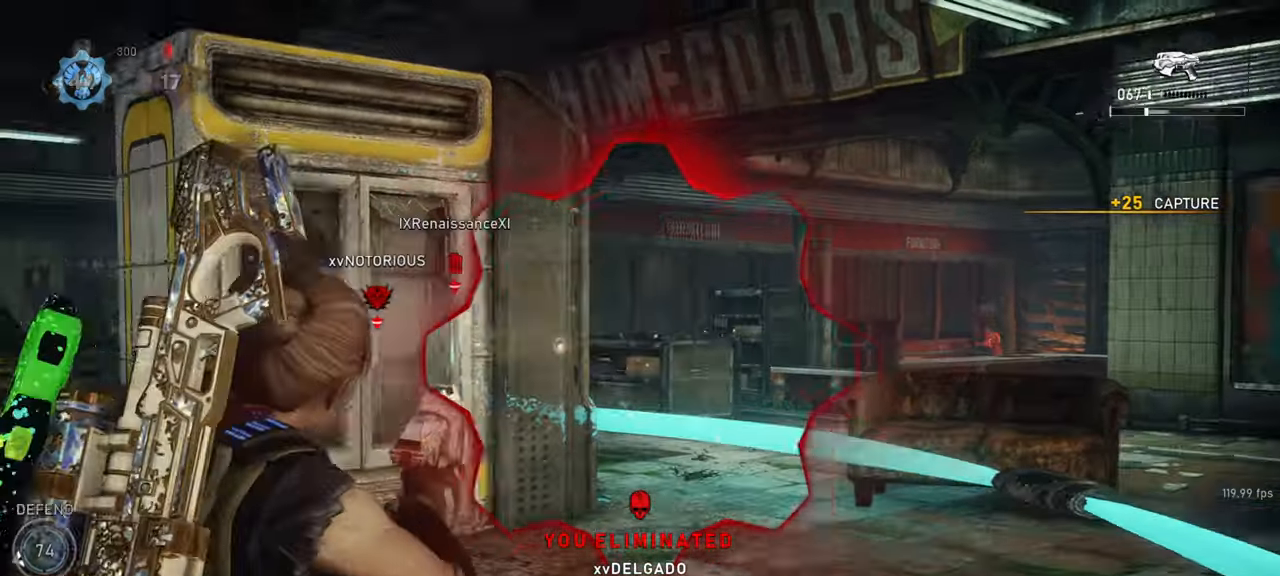
{"keys": ["r", "shift"], "mouse": [], "events": [[200, "d", "down"], [200, "shift", "down"], [283, "d", "up"], [350, "a", "down"], [450, "a", "up"], [450, "r", "down"], [467, "w", "up"], [483, "space", "up"]]}
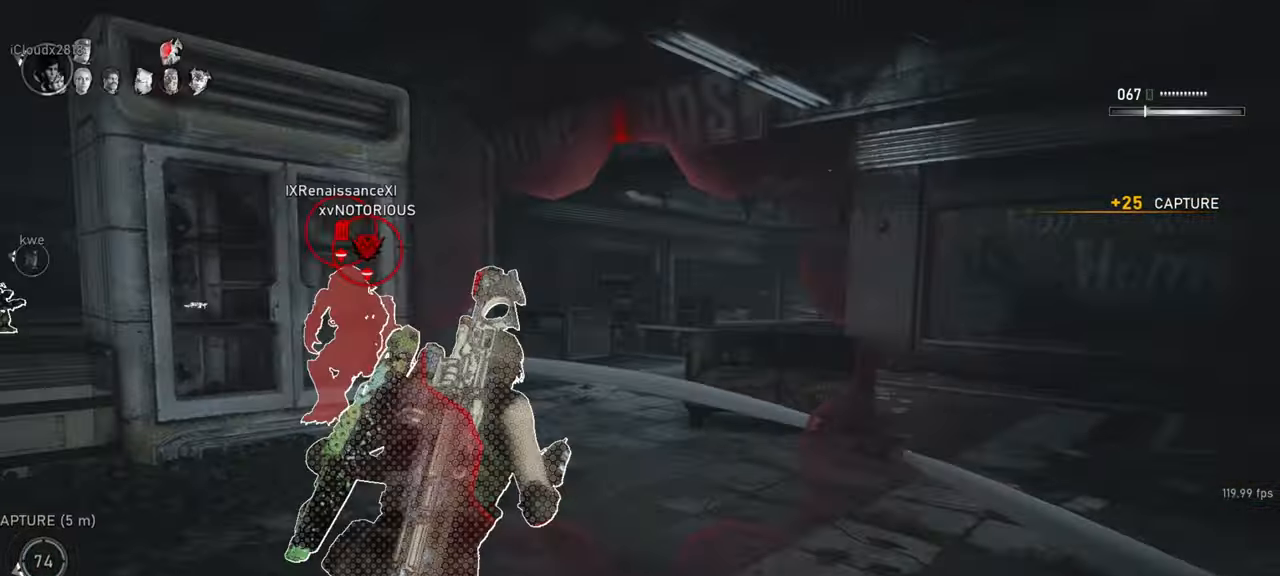
{"keys": [], "mouse": ["left", "right"], "events": [[33, "r", "up"], [100, "d", "down"], [117, "shift", "up"], [183, "s", "down"], [317, "s", "up"], [333, "mouse_right", "down"], [383, "mouse_left", "down"], [383, "q", "down"], [433, "mouse_left", "up"], [450, "q", "up"], [500, "d", "up"], [500, "mouse_left", "down"]]}
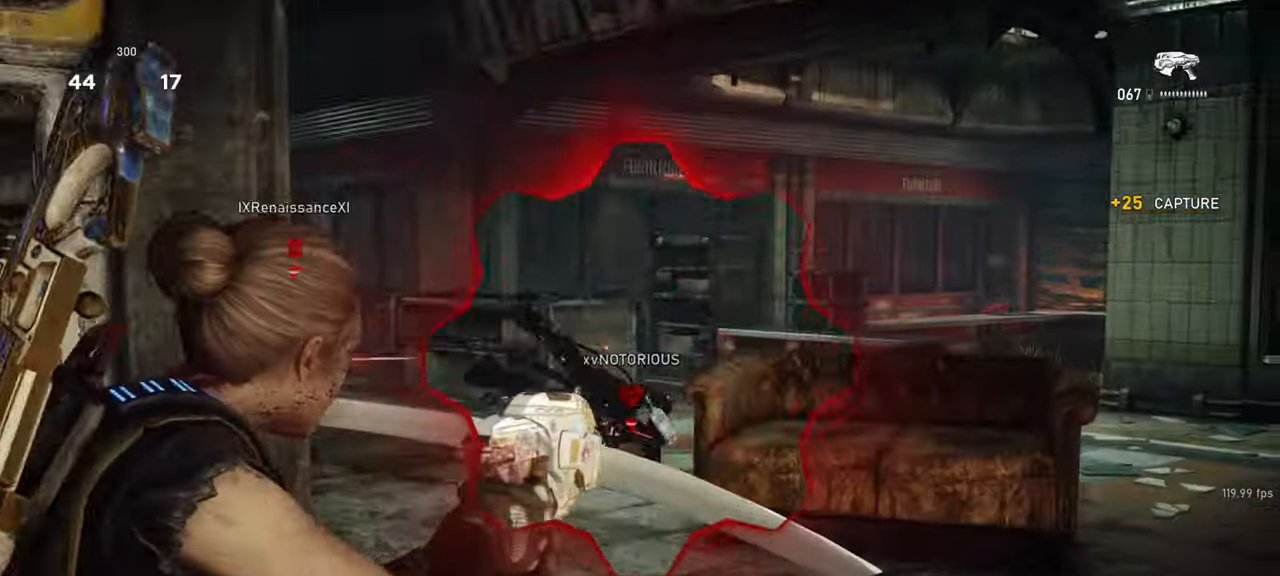
{"keys": ["d"], "mouse": ["right"], "events": [[17, "s", "down"], [50, "a", "down"], [67, "mouse_left", "up"], [133, "mouse_left", "down"], [200, "mouse_left", "up"], [250, "mouse_left", "down"], [317, "d", "down"], [333, "a", "up"], [333, "mouse_left", "up"], [400, "mouse_left", "down"], [467, "mouse_left", "up"], [483, "s", "up"]]}
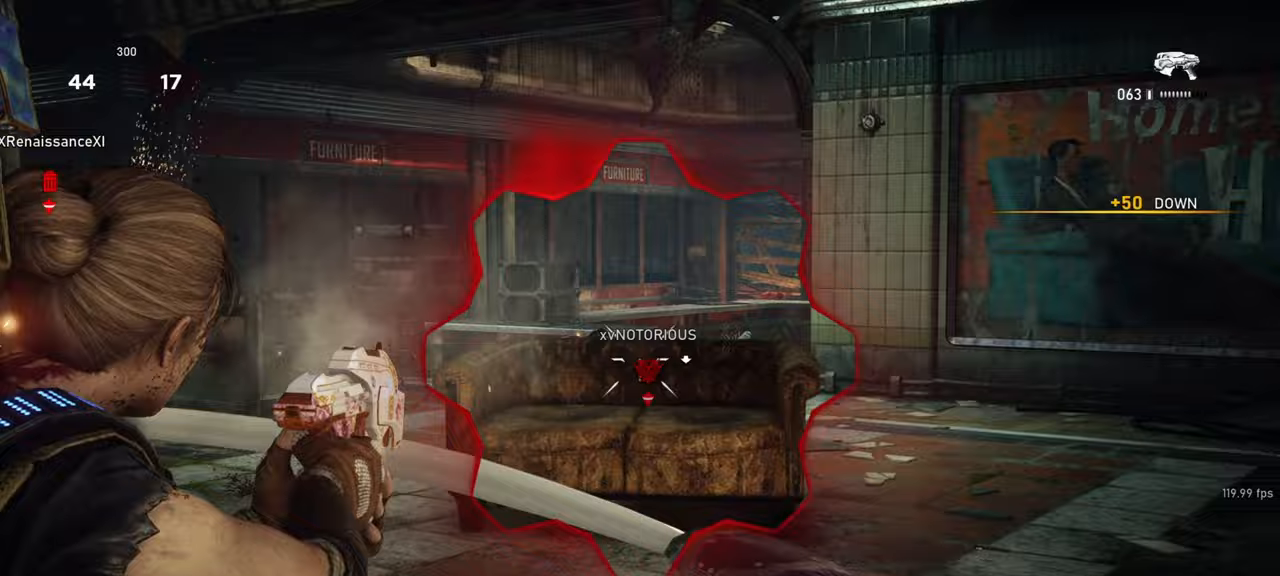
{"keys": ["d"], "mouse": ["left", "right"], "events": [[67, "mouse_left", "down"], [100, "mouse_left", "up"], [350, "mouse_left", "down"], [417, "q", "down"], [433, "mouse_left", "up"], [467, "q", "up"], [483, "mouse_left", "down"]]}
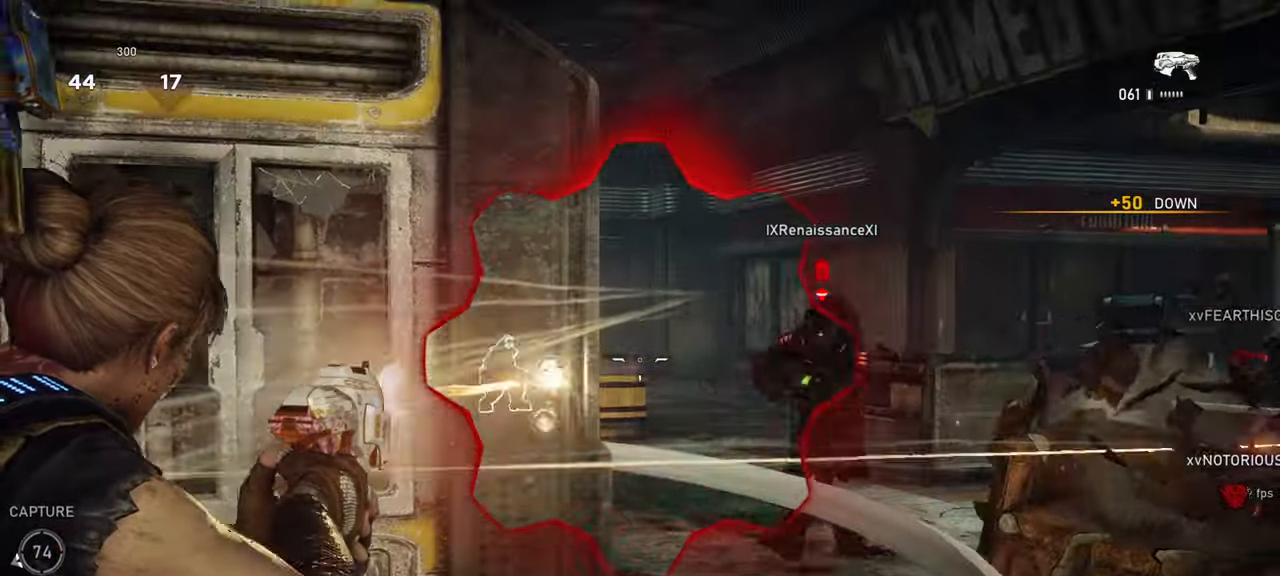
{"keys": ["d"], "mouse": ["left", "right"], "events": [[50, "mouse_left", "up"], [117, "mouse_left", "down"], [167, "mouse_left", "up"], [233, "mouse_left", "down"], [317, "mouse_left", "up"], [367, "mouse_left", "down"], [450, "mouse_left", "up"], [500, "mouse_left", "down"]]}